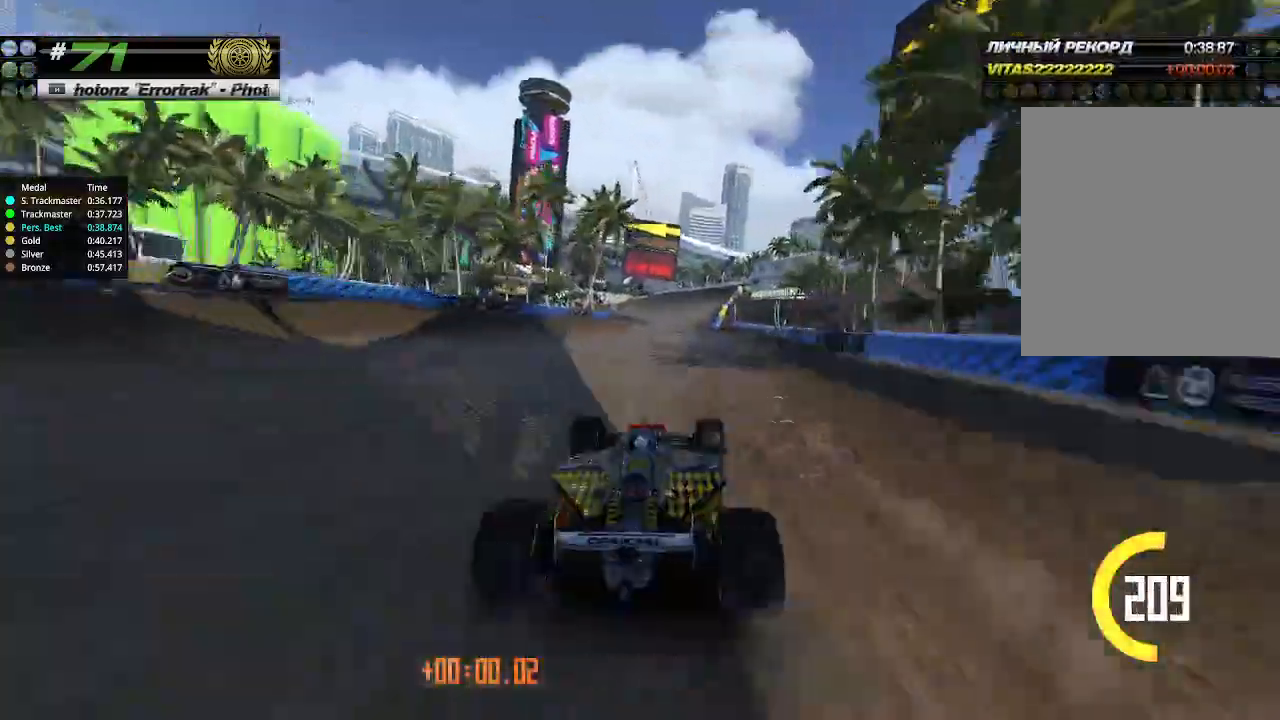
Gameplay with keyboard; each line is a JSON object with the keys held at the frame after it. "events" lists presses ("down") and releases ("up") of "down", "left", "right" and "up" between this image and that frame as [ms after this image, input, new state], when the widget could be followed in between. No other keys are recorded. Mouse input is not recorded.
{"keys": ["up"], "events": [[67, "right", "up"], [300, "left", "down"], [367, "left", "up"]]}
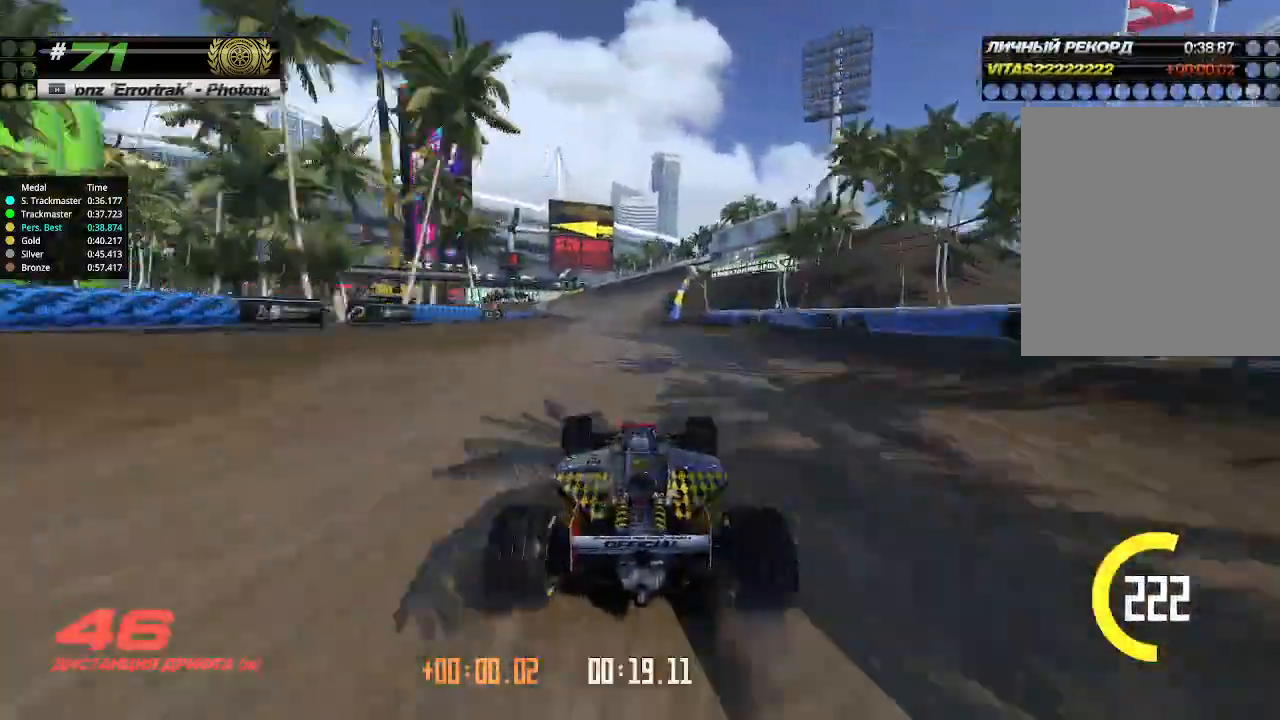
{"keys": ["up"], "events": []}
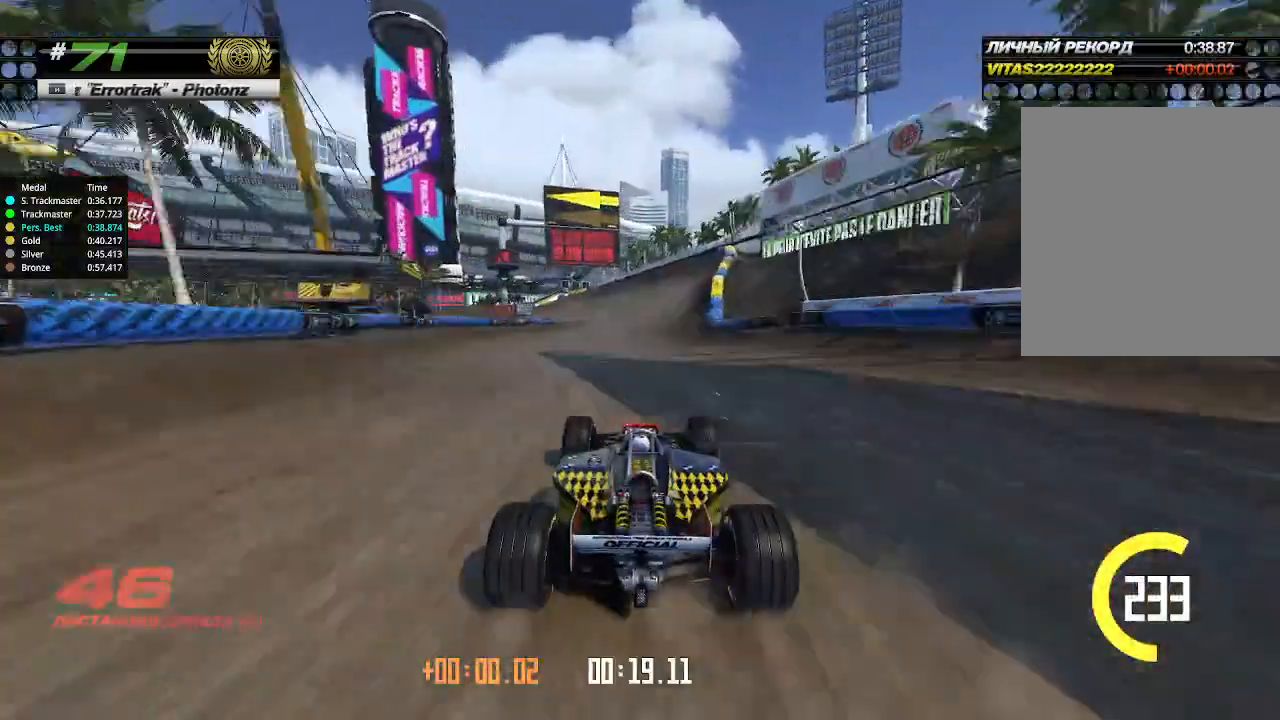
{"keys": ["up"], "events": []}
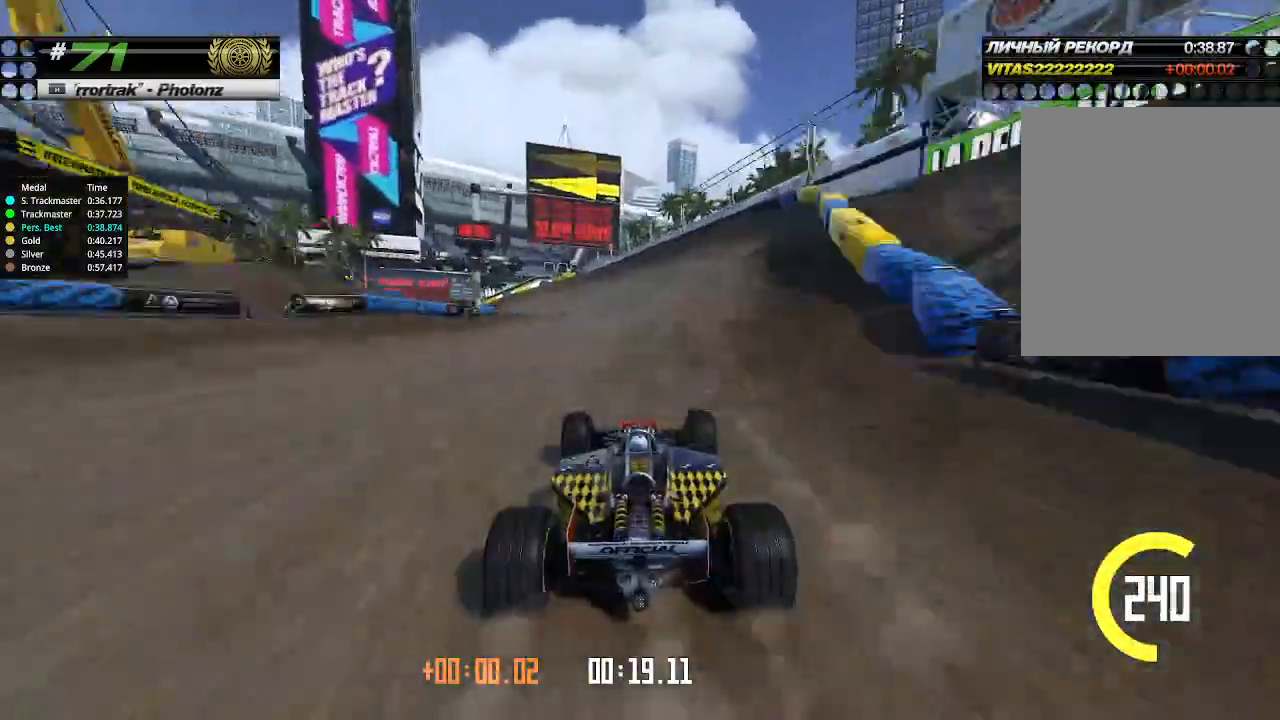
{"keys": ["up"], "events": [[300, "left", "down"], [367, "left", "up"]]}
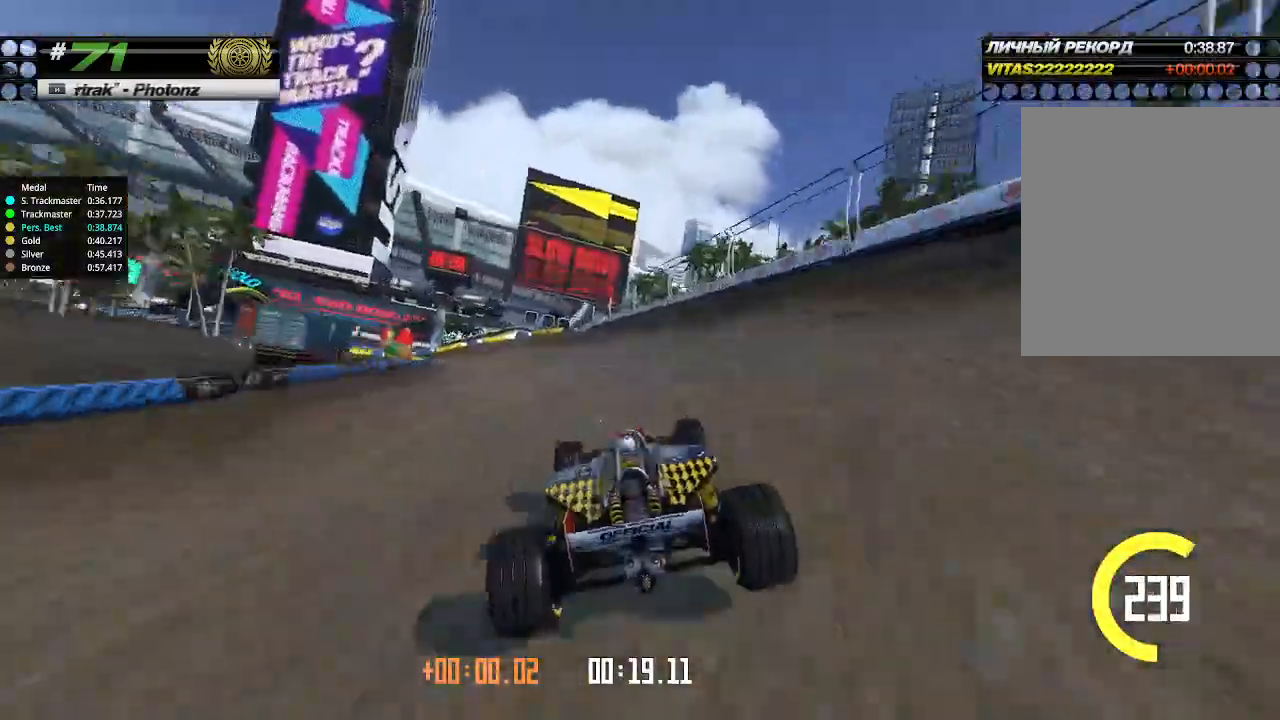
{"keys": ["left", "up"], "events": [[200, "left", "down"], [300, "left", "up"], [500, "left", "down"]]}
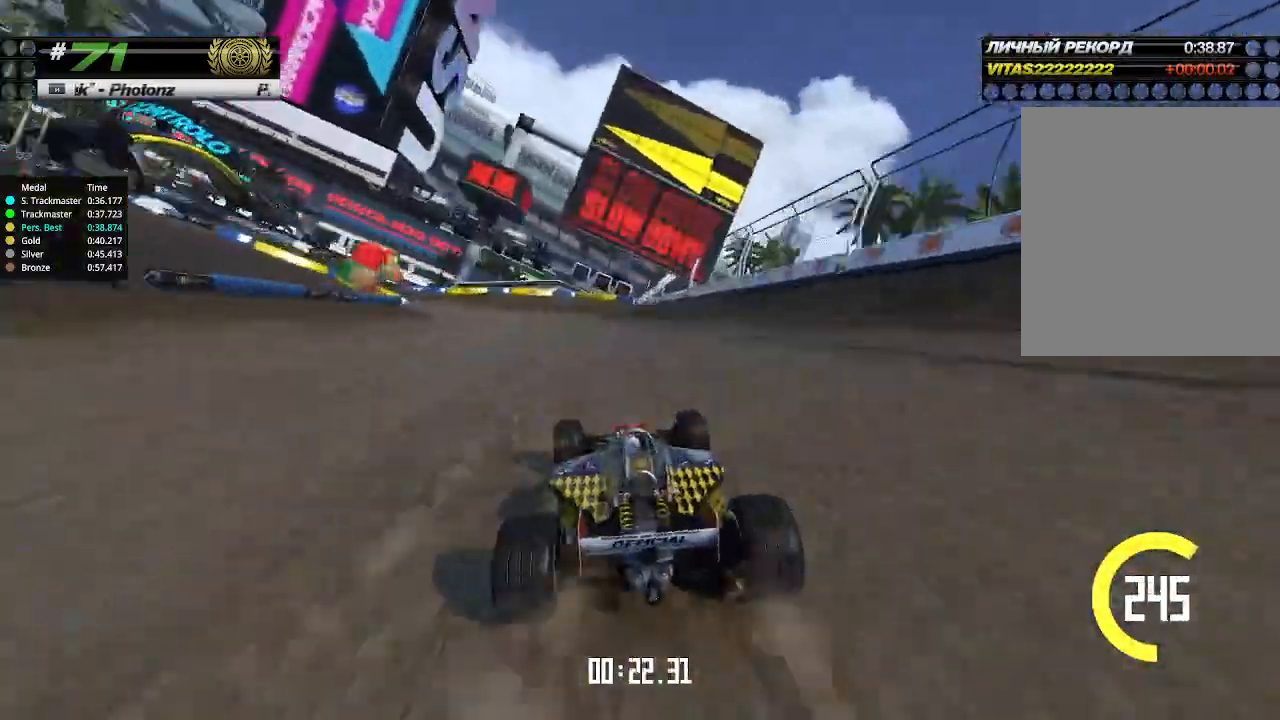
{"keys": ["left"], "events": [[67, "up", "up"]]}
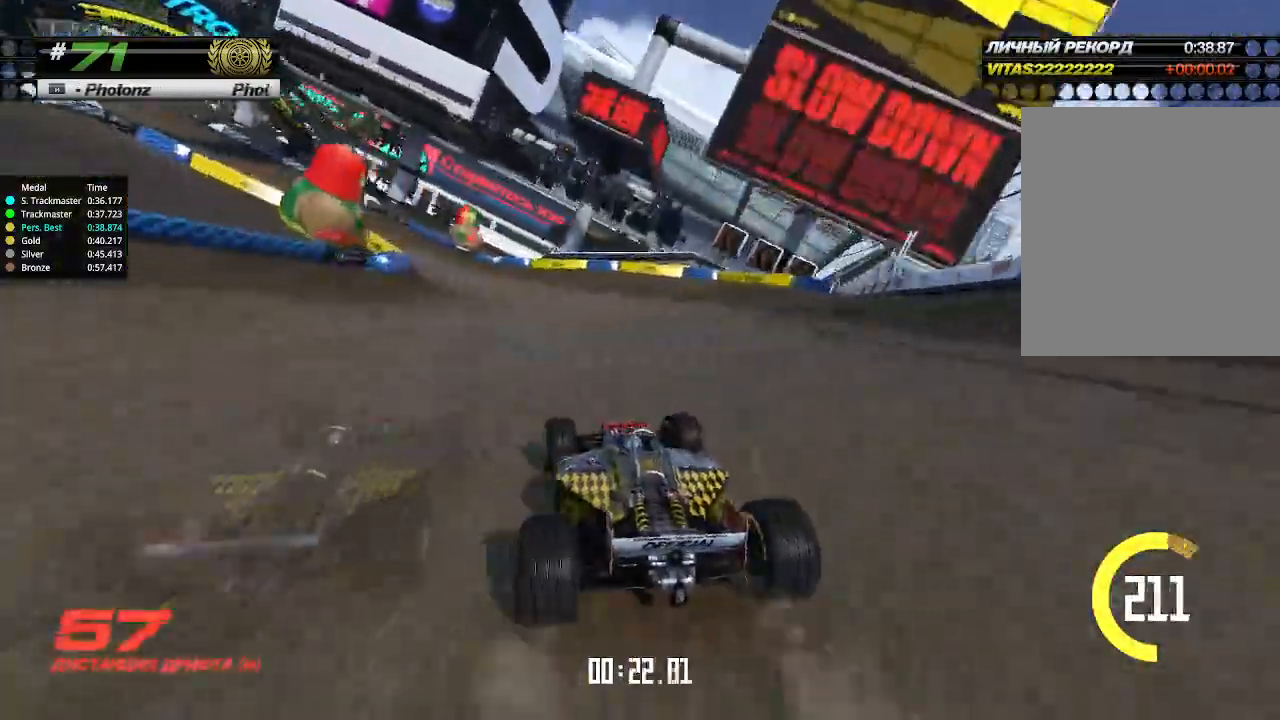
{"keys": ["left"], "events": []}
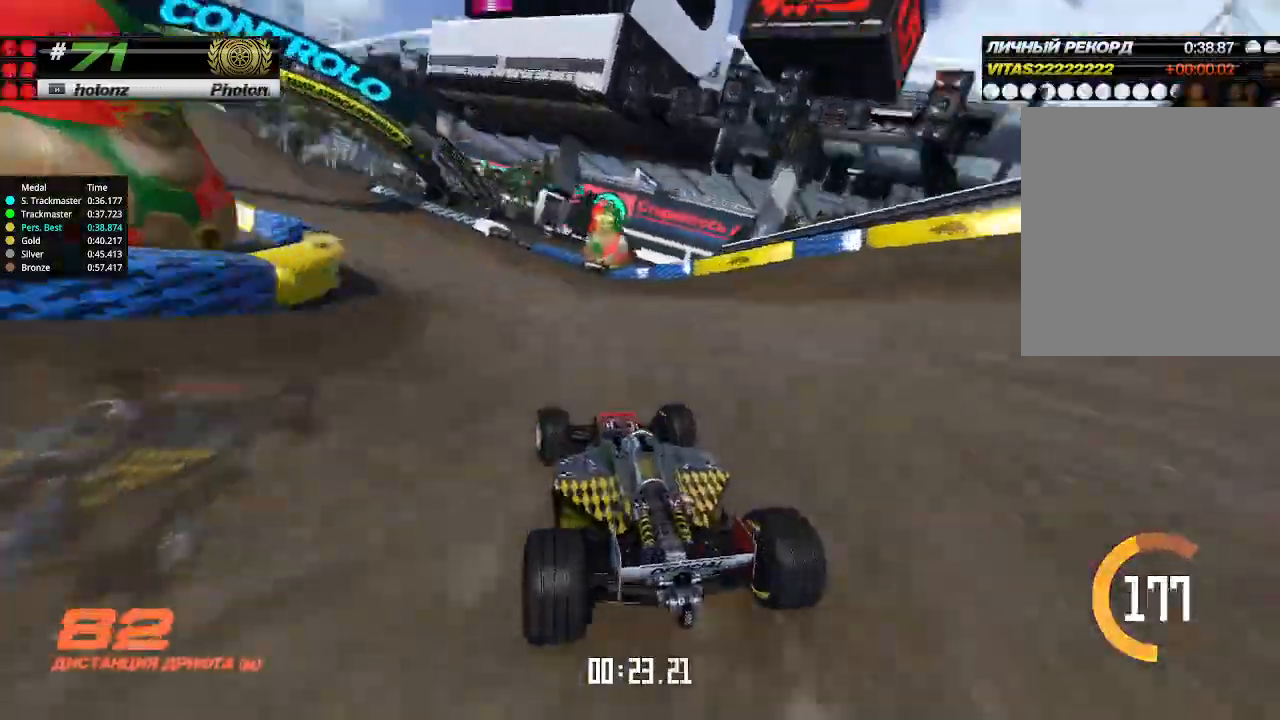
{"keys": ["left", "up"], "events": [[100, "up", "down"]]}
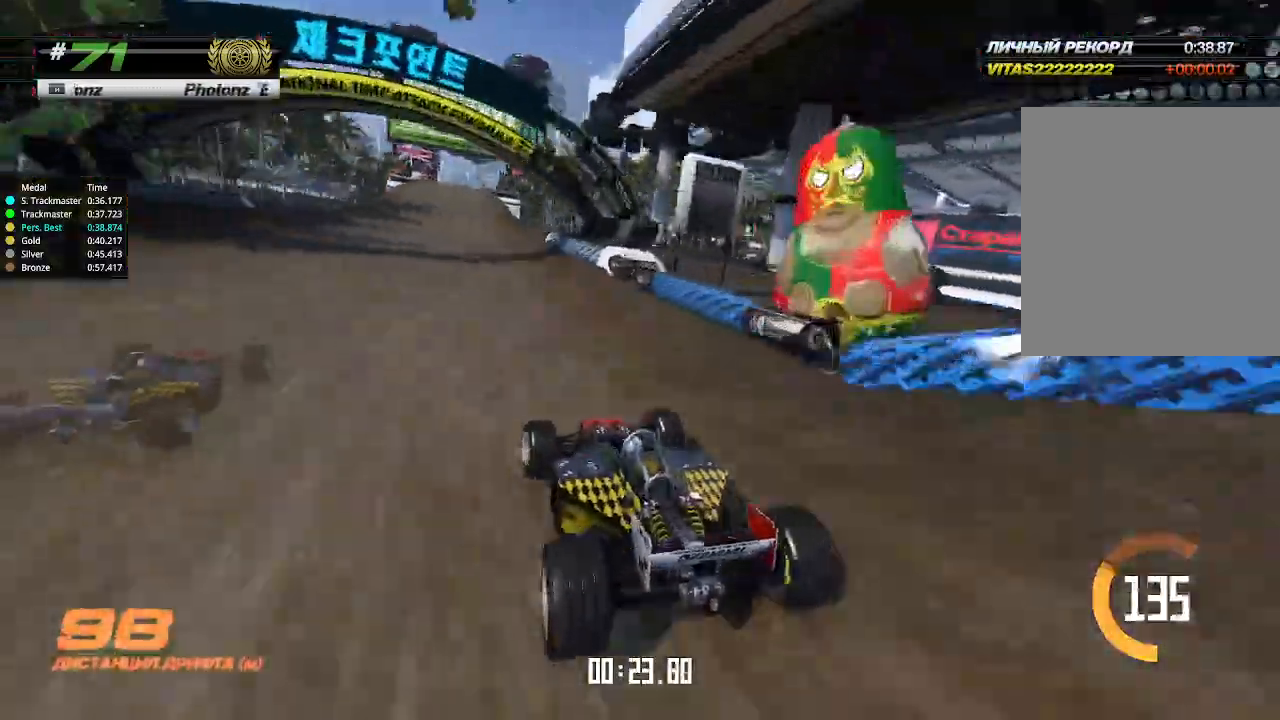
{"keys": ["left", "up"], "events": [[100, "left", "up"], [467, "left", "down"]]}
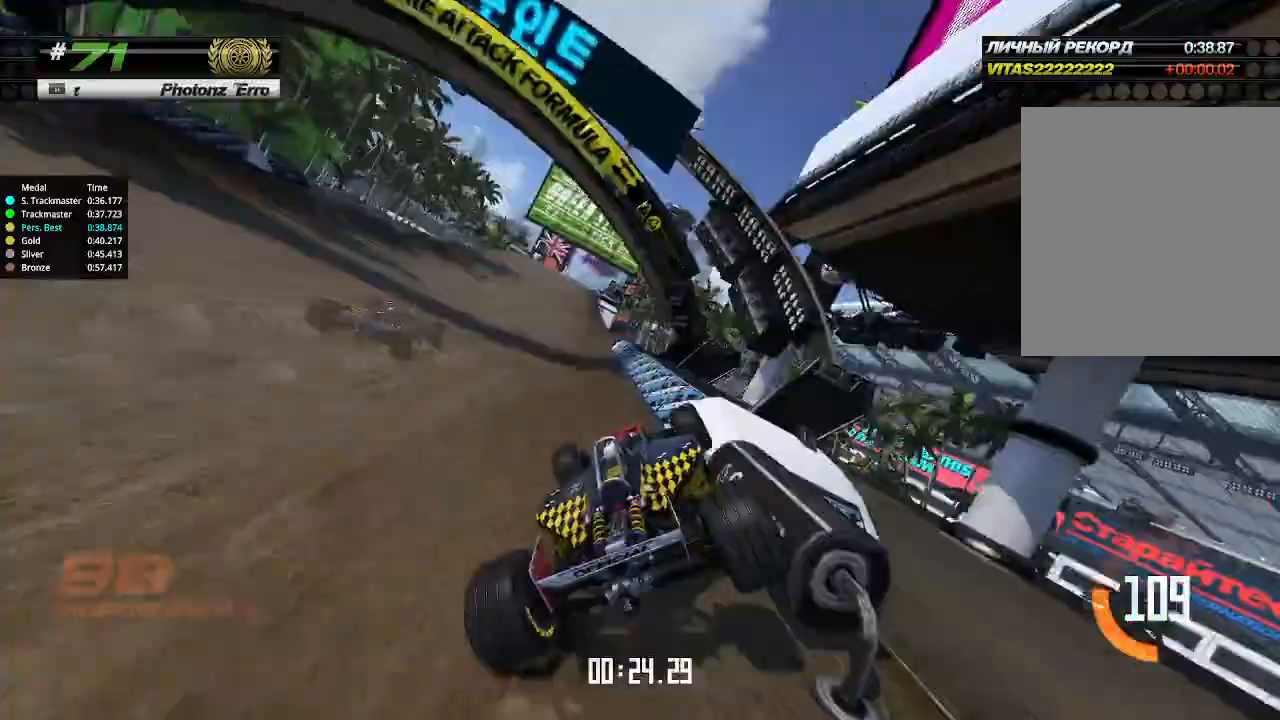
{"keys": ["up"], "events": [[33, "left", "up"], [67, "up", "up"], [100, "up", "down"]]}
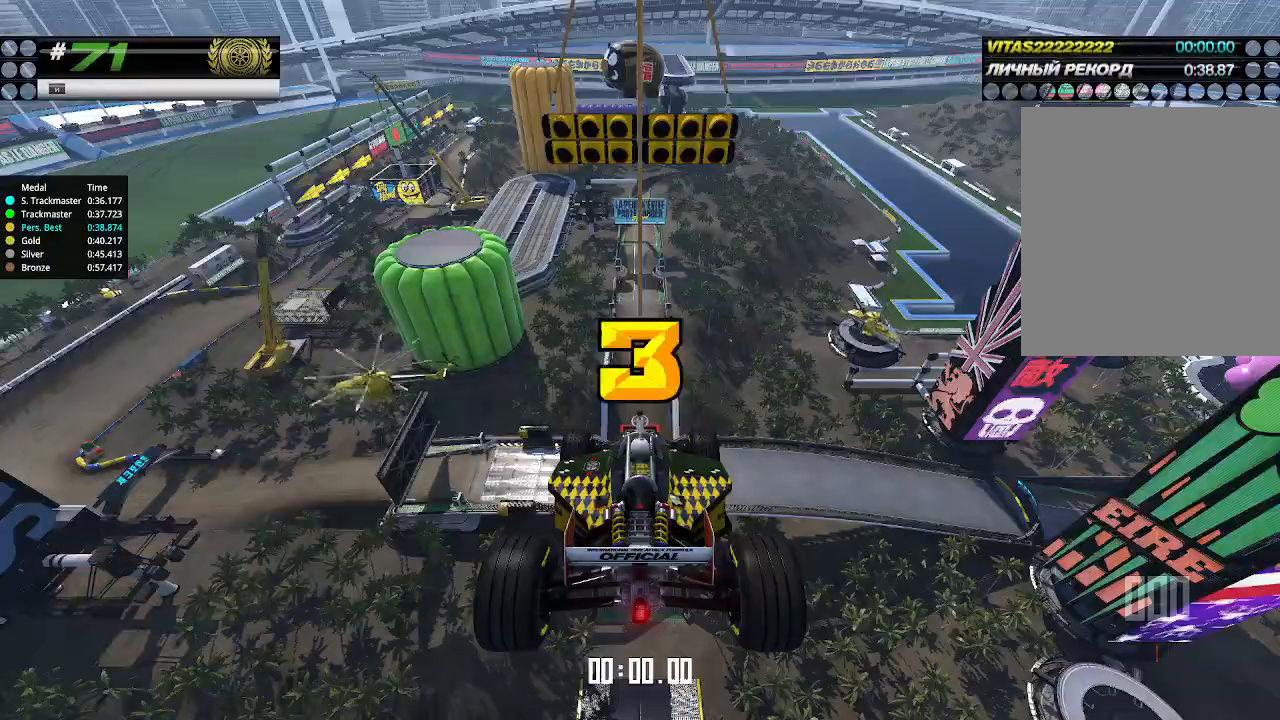
{"keys": ["up"], "events": []}
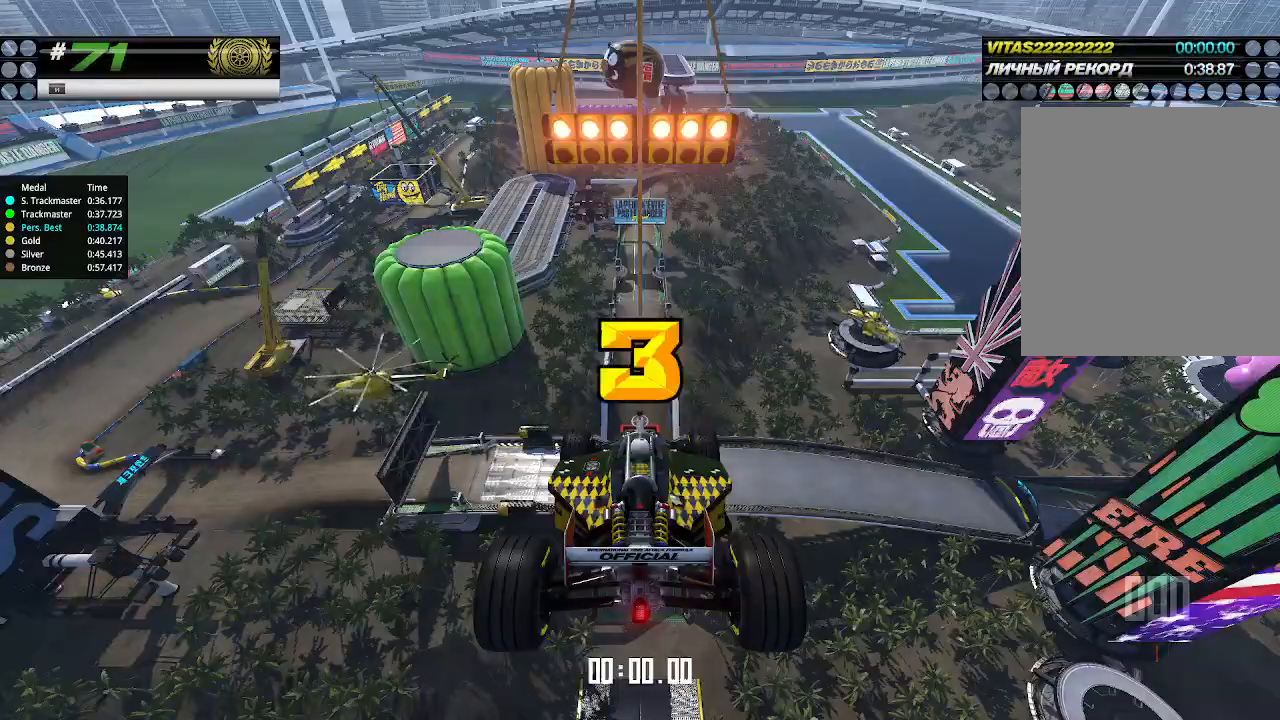
{"keys": ["up"], "events": []}
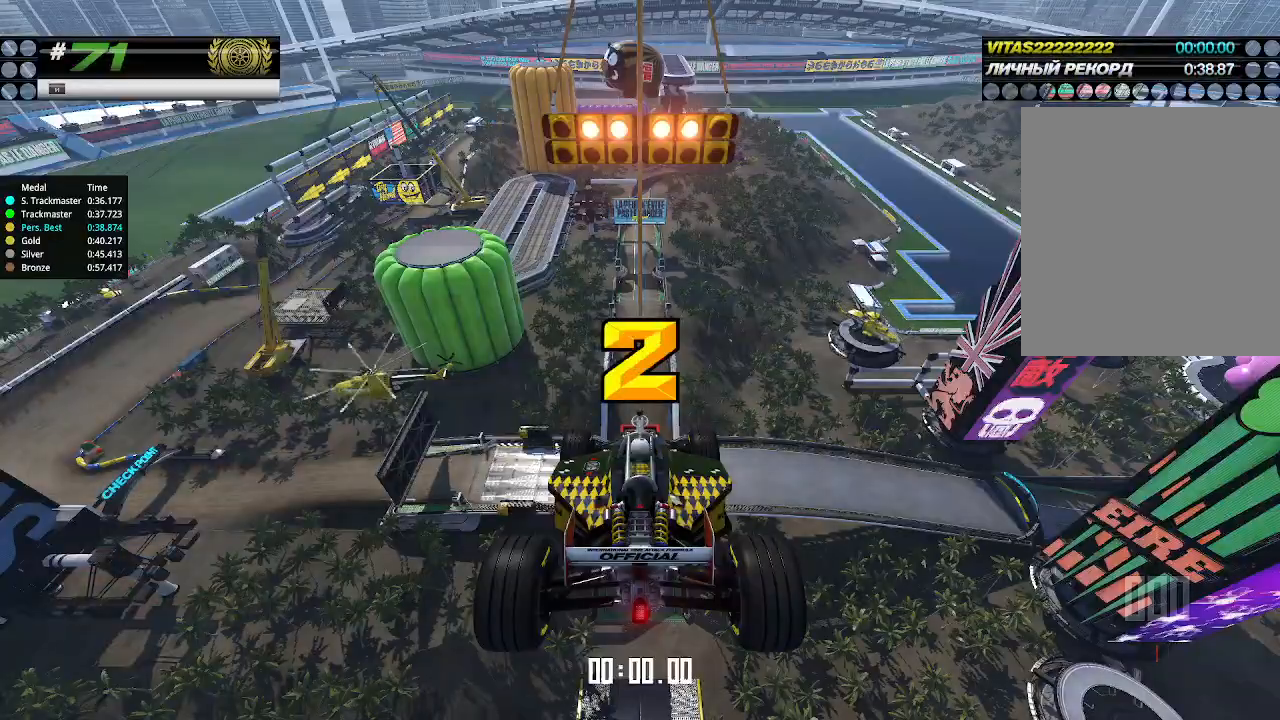
{"keys": ["up"], "events": []}
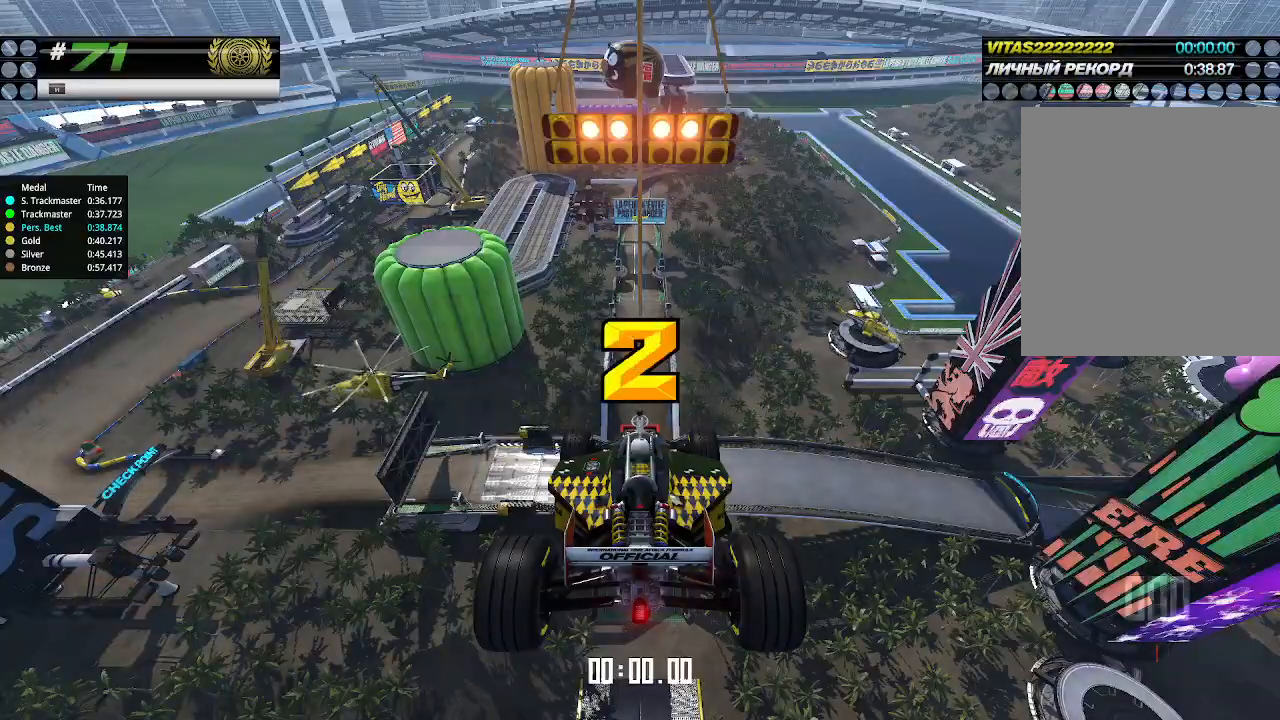
{"keys": ["up"], "events": []}
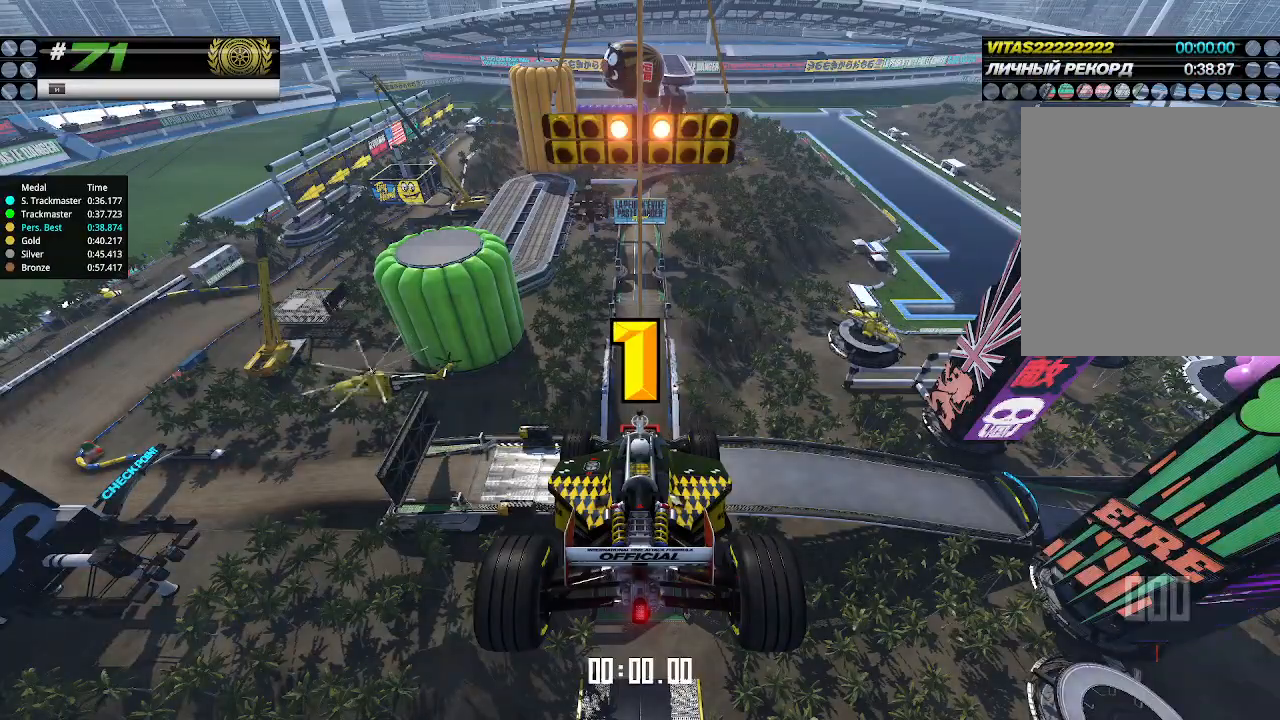
{"keys": ["up"], "events": []}
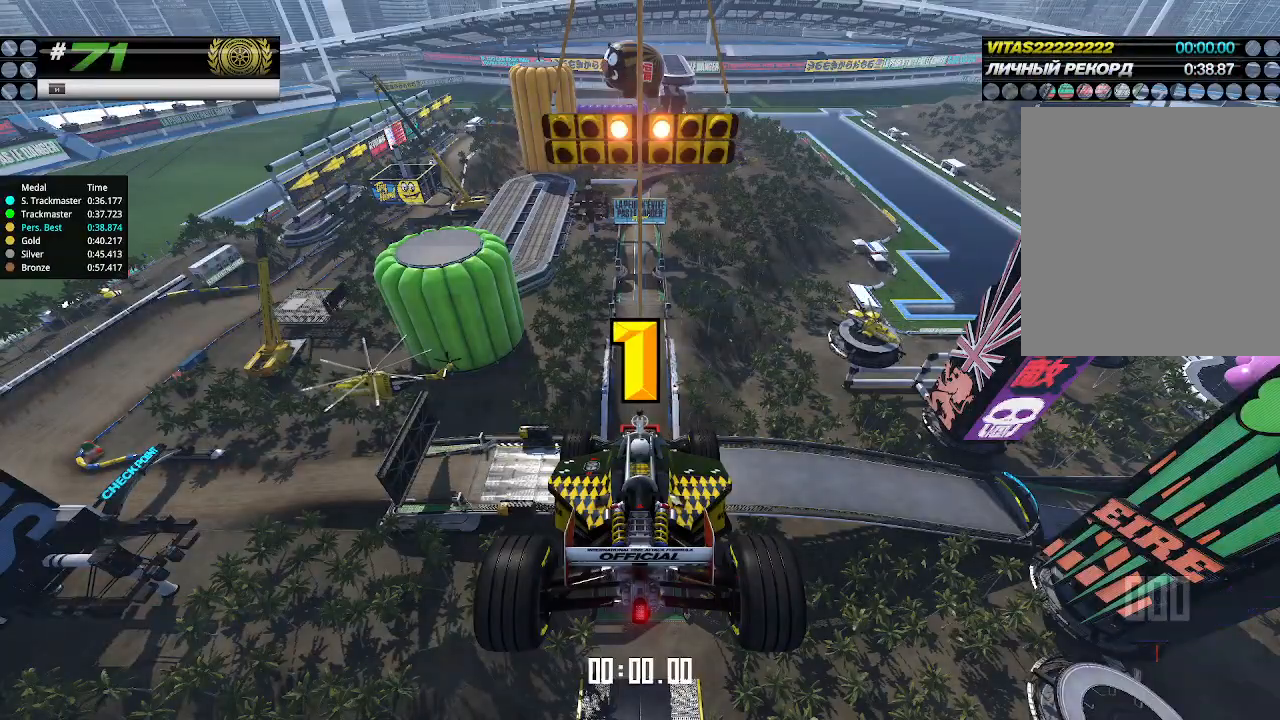
{"keys": ["up"], "events": [[100, "up", "up"], [133, "up", "down"]]}
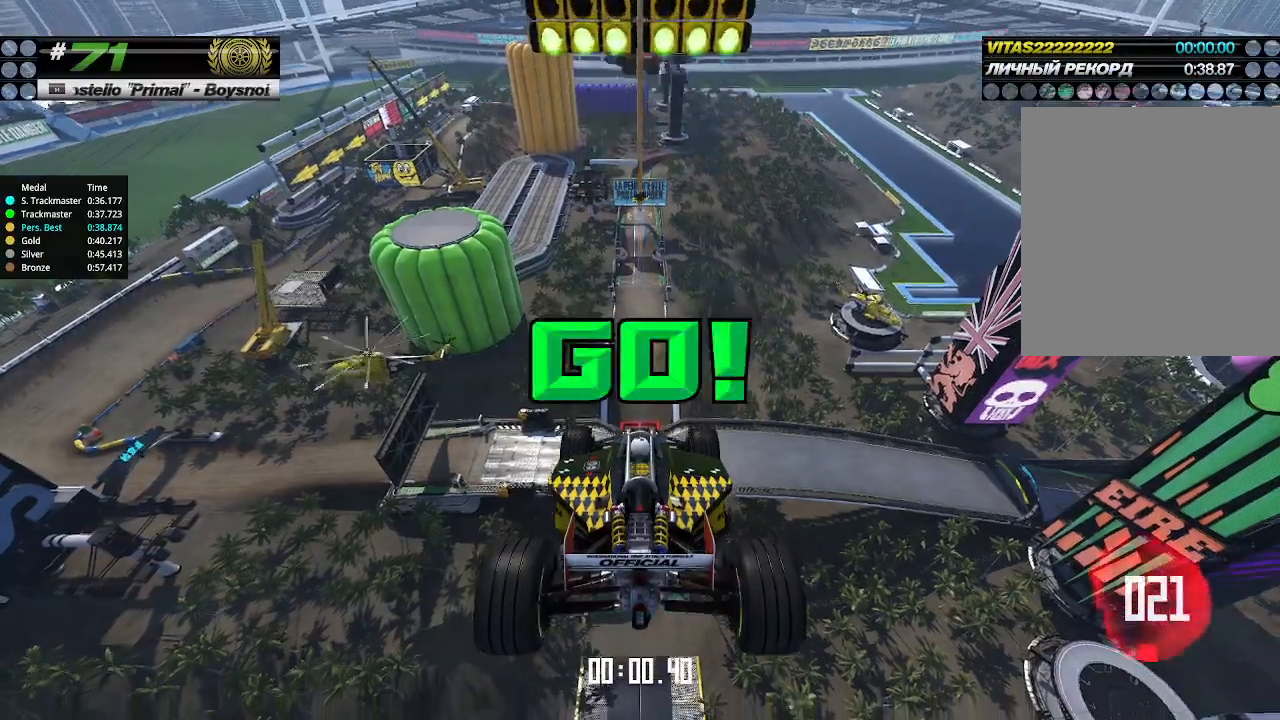
{"keys": ["up"], "events": []}
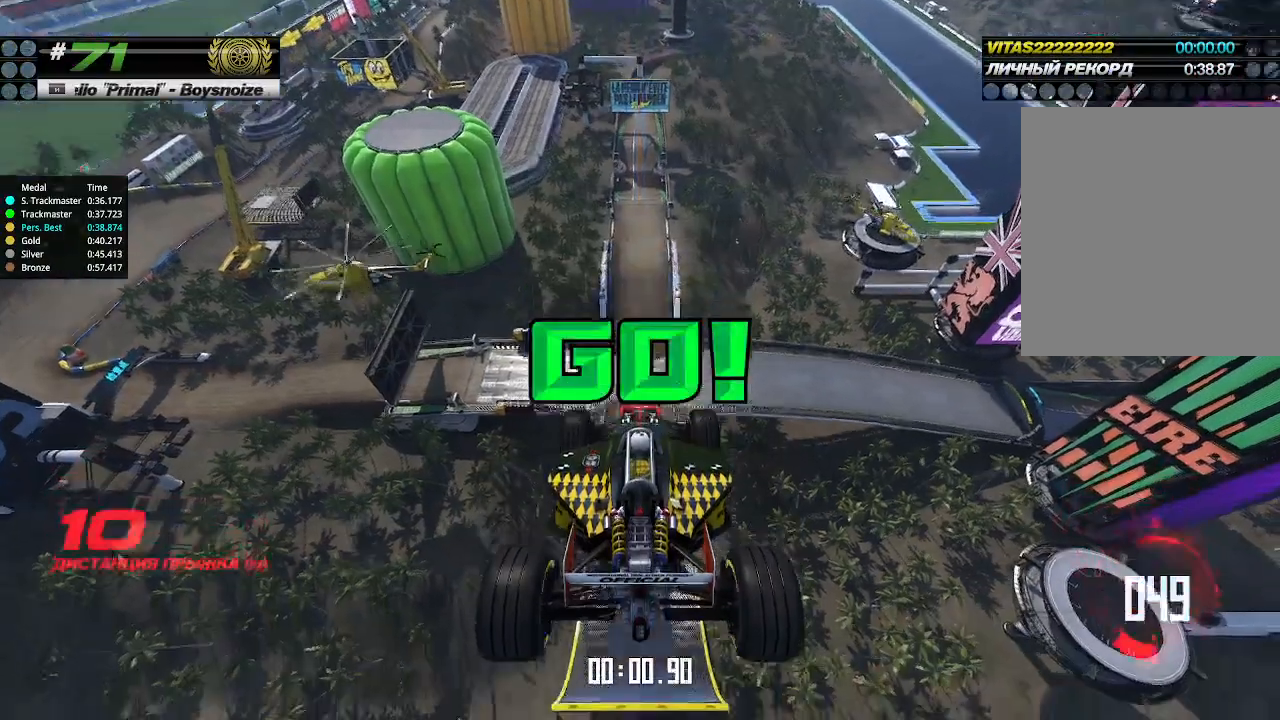
{"keys": ["up"], "events": []}
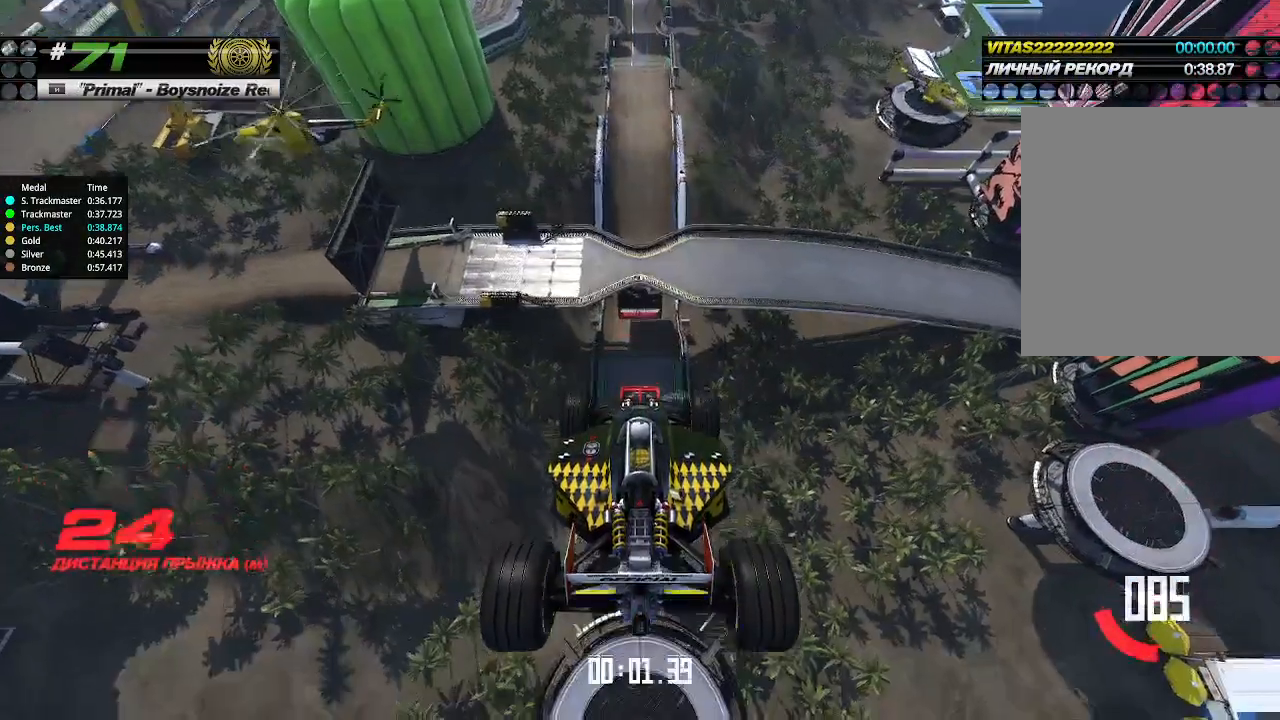
{"keys": ["up"], "events": []}
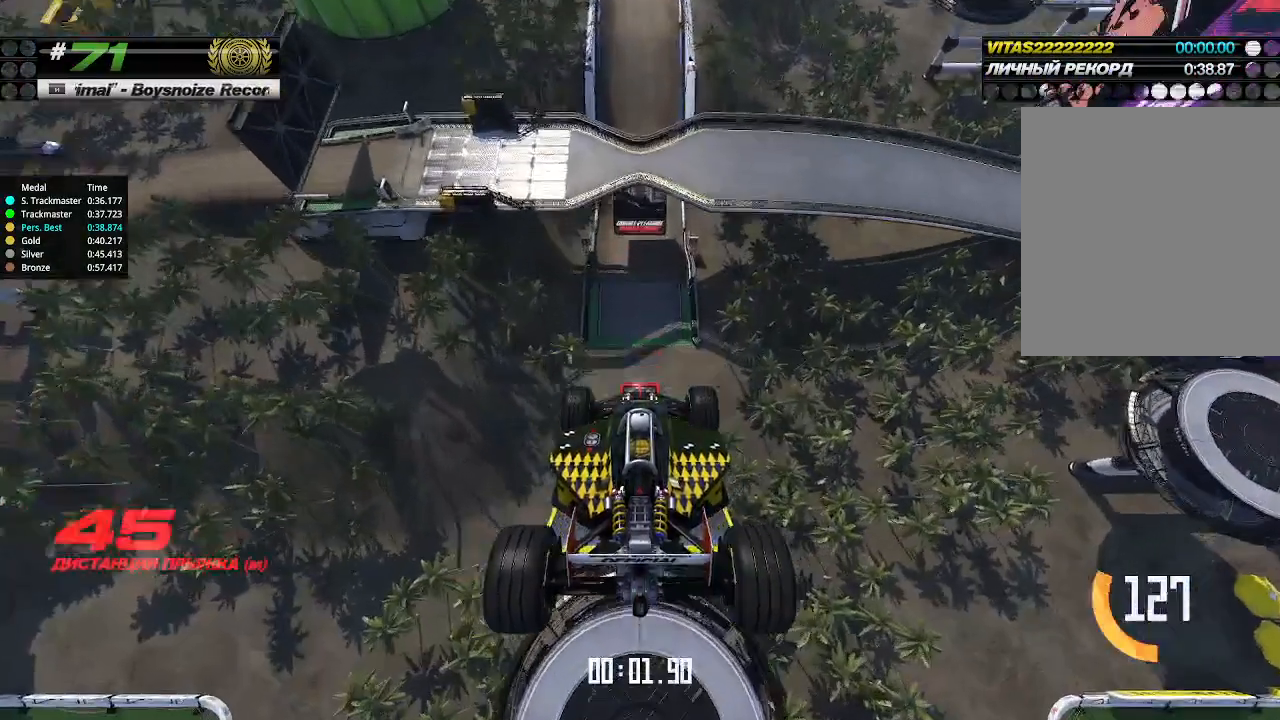
{"keys": ["up"], "events": []}
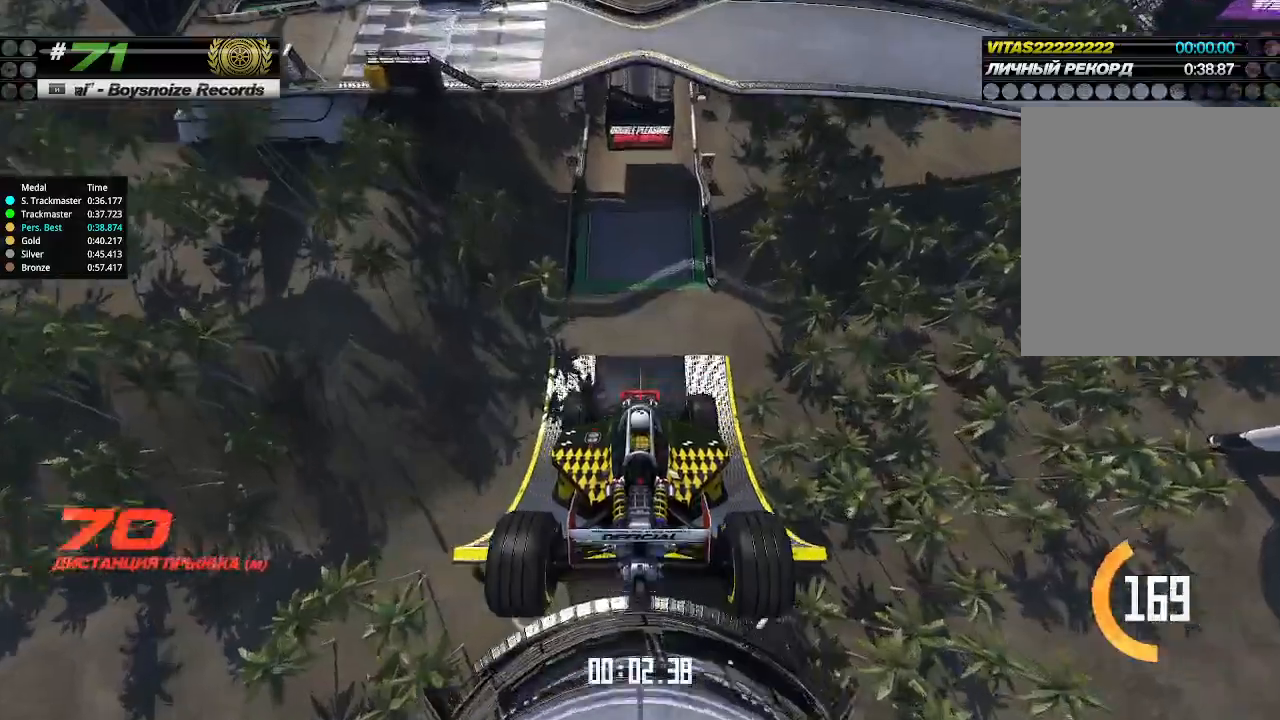
{"keys": ["up"], "events": []}
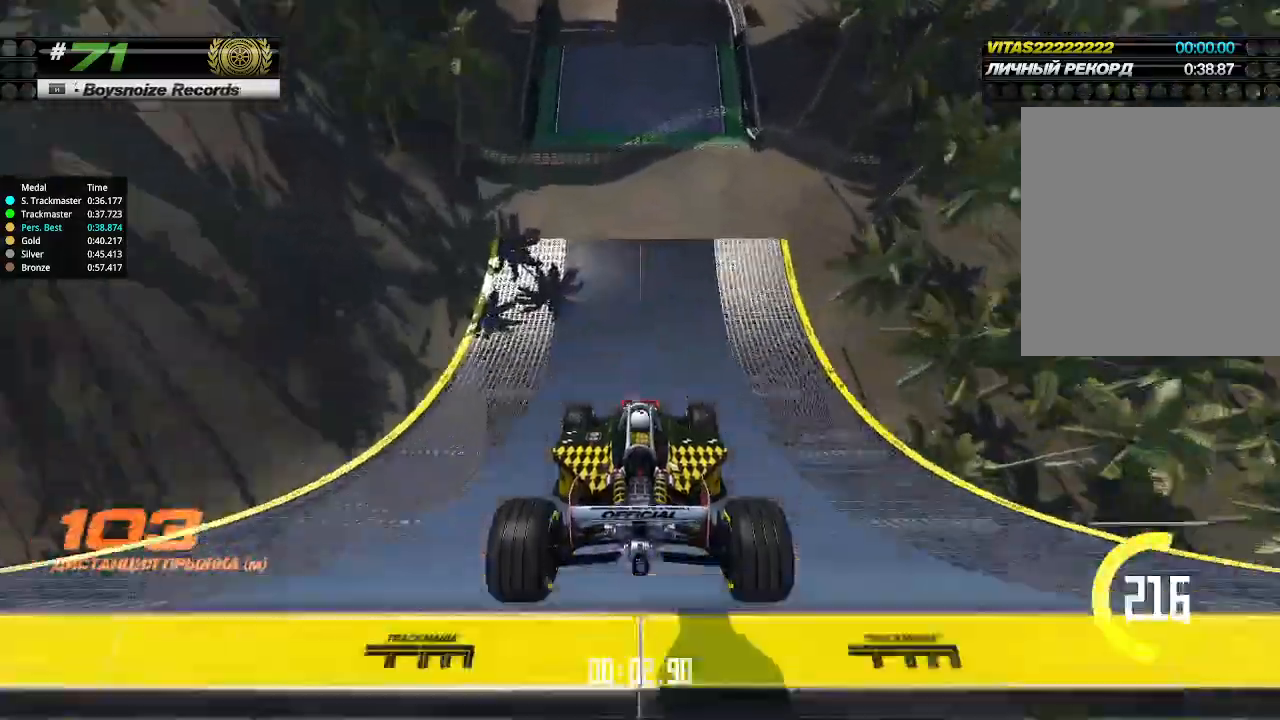
{"keys": ["up"], "events": []}
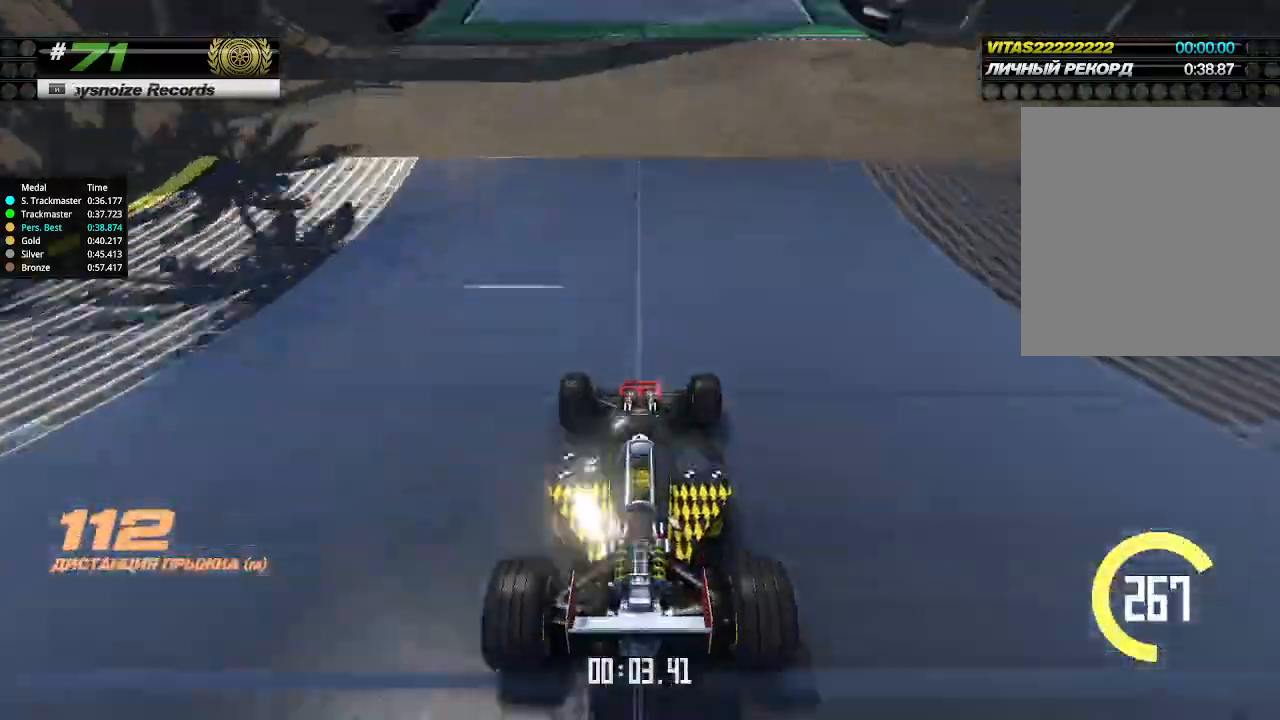
{"keys": ["up"], "events": []}
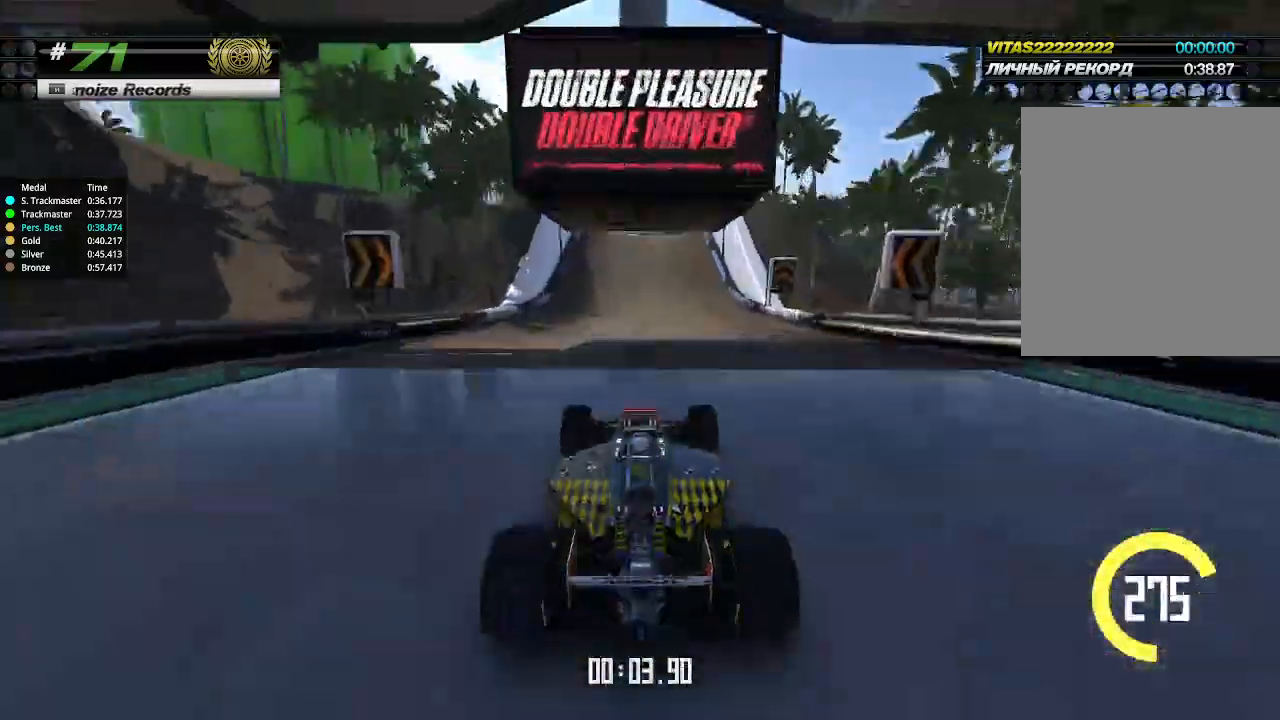
{"keys": ["up"], "events": []}
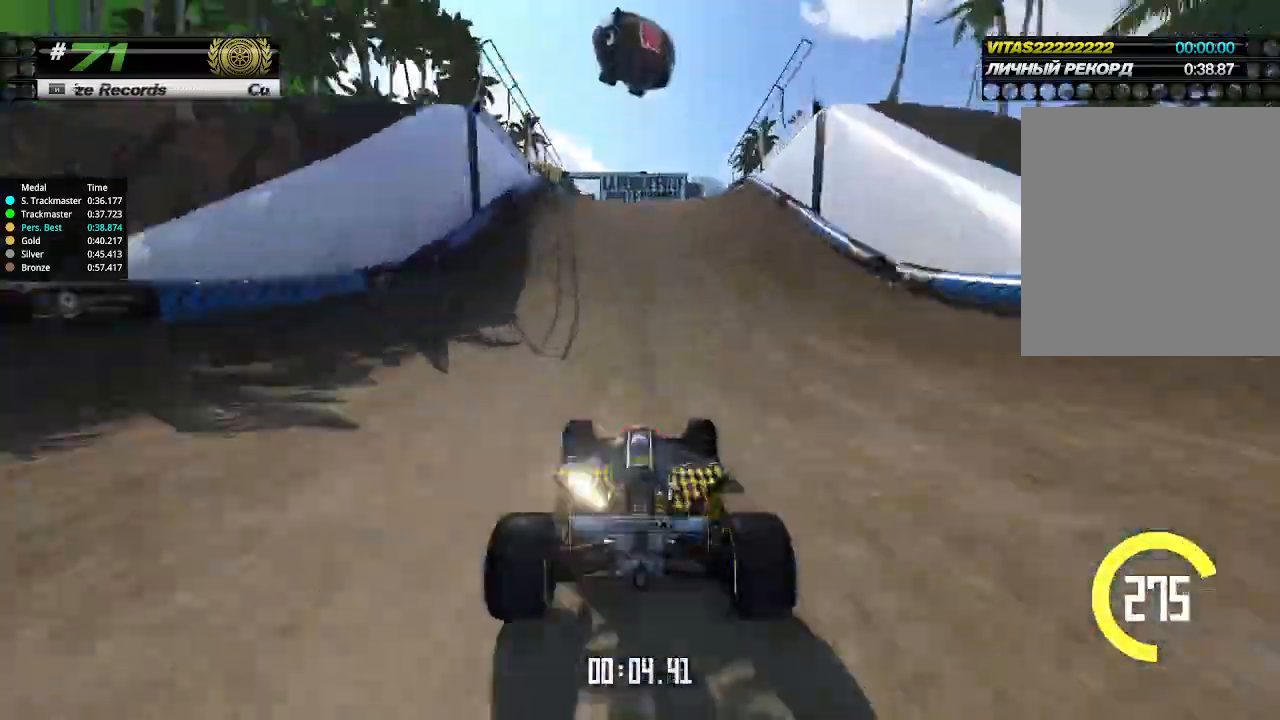
{"keys": ["up"], "events": [[33, "left", "down"], [100, "left", "up"]]}
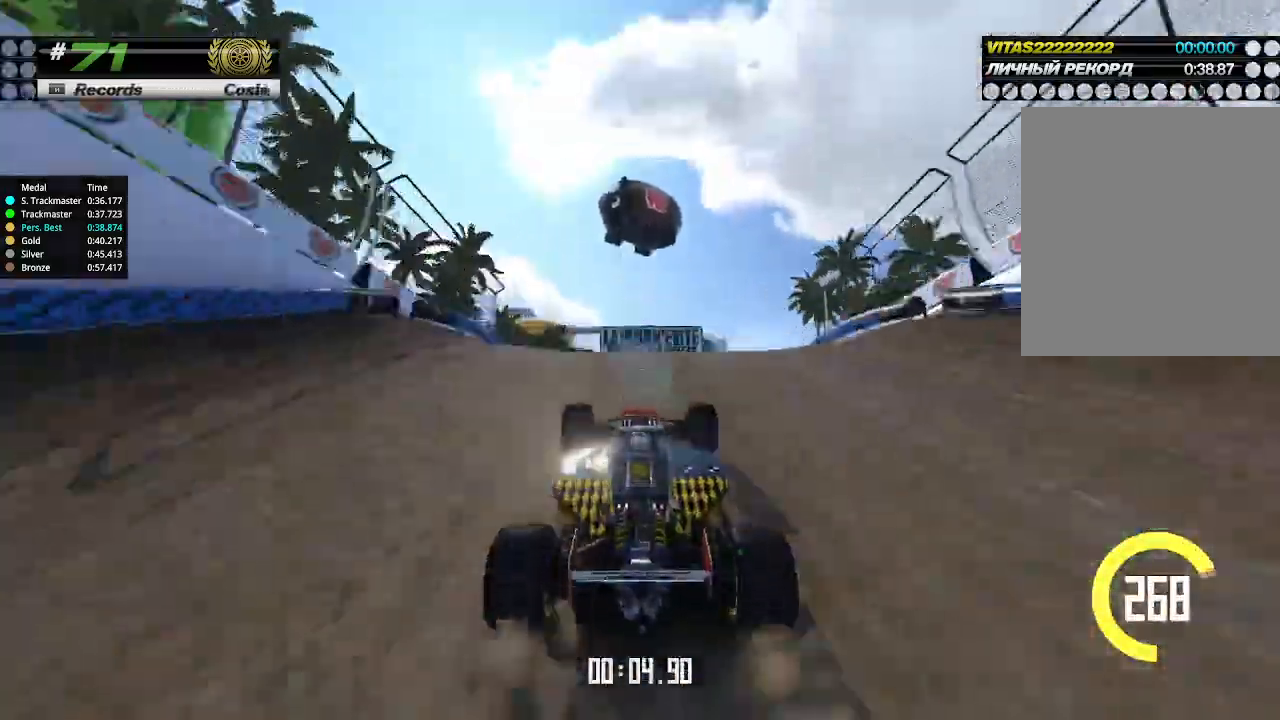
{"keys": ["right", "up"], "events": [[167, "down", "down"], [300, "down", "up"], [300, "right", "down"], [400, "right", "up"], [500, "right", "down"]]}
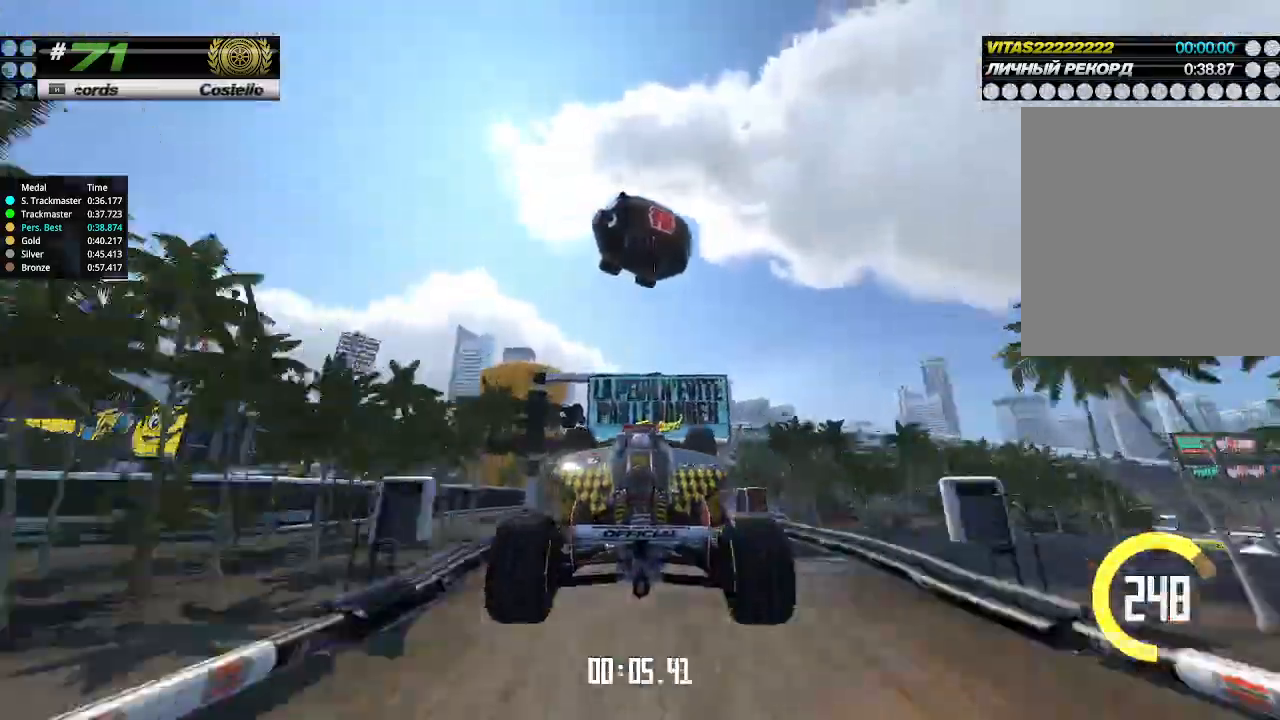
{"keys": ["up"], "events": [[133, "right", "up"], [200, "right", "down"], [300, "right", "up"]]}
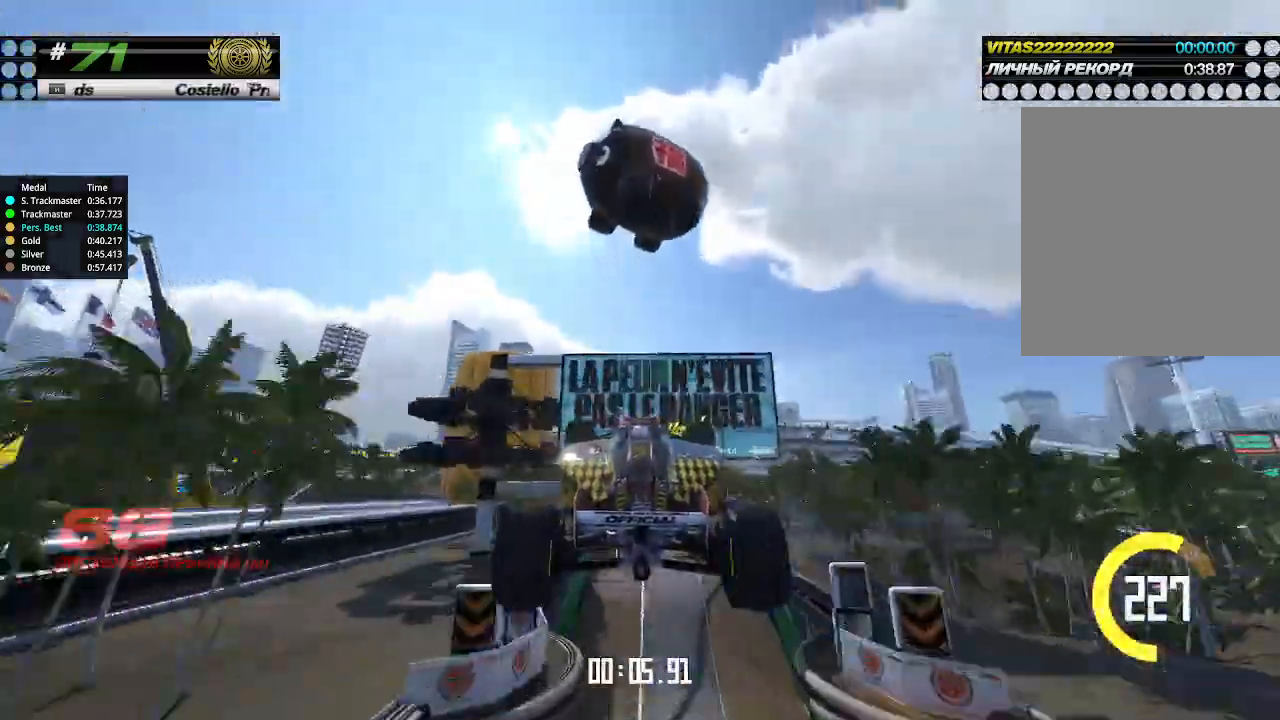
{"keys": ["up"], "events": []}
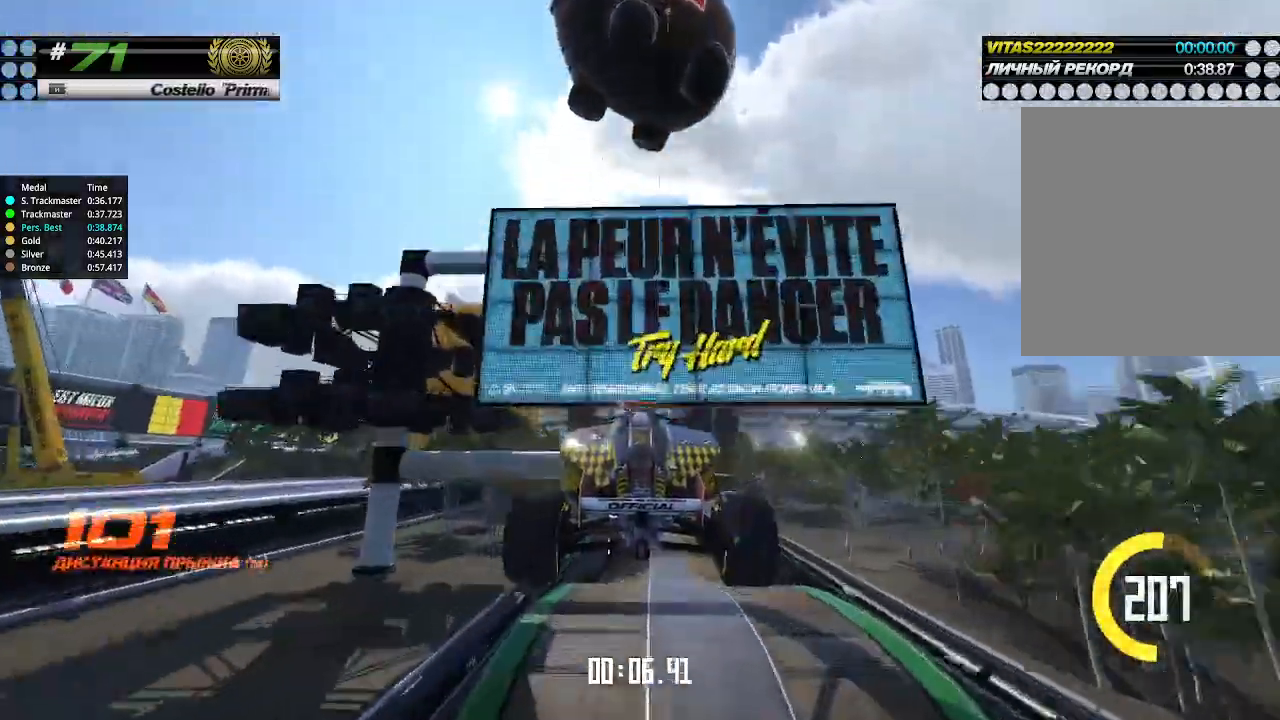
{"keys": ["up"], "events": []}
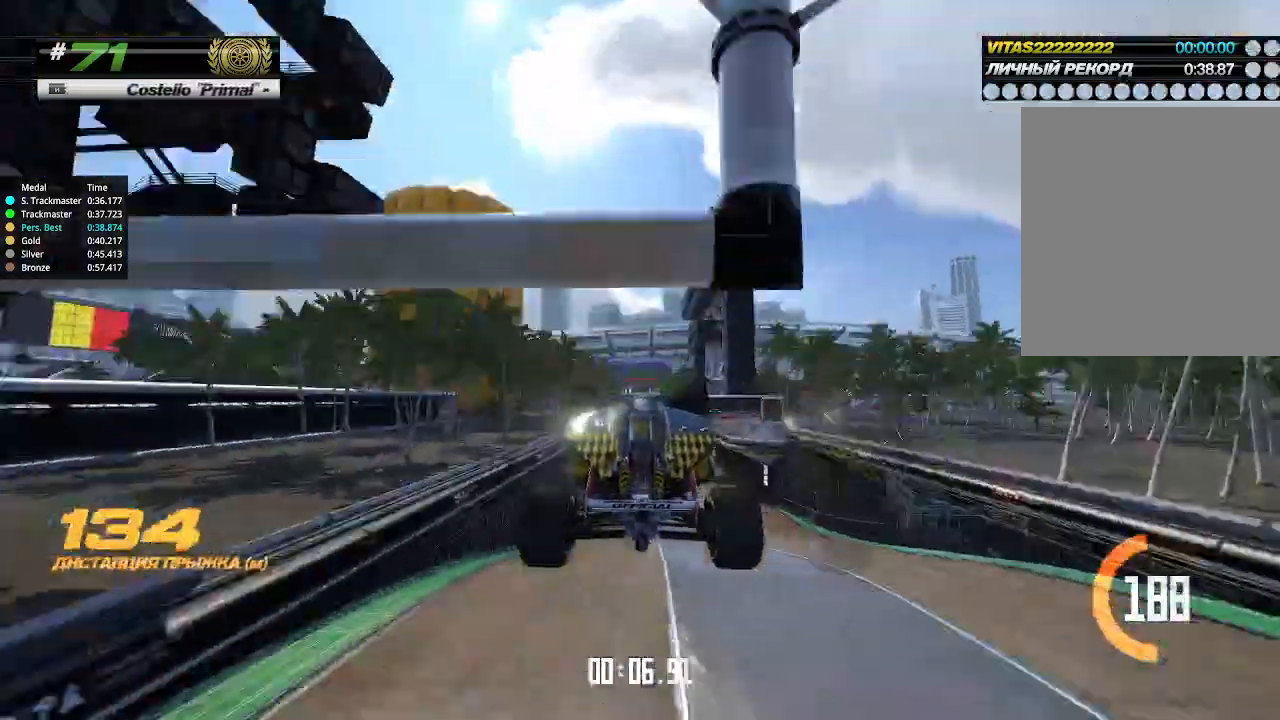
{"keys": ["up"], "events": []}